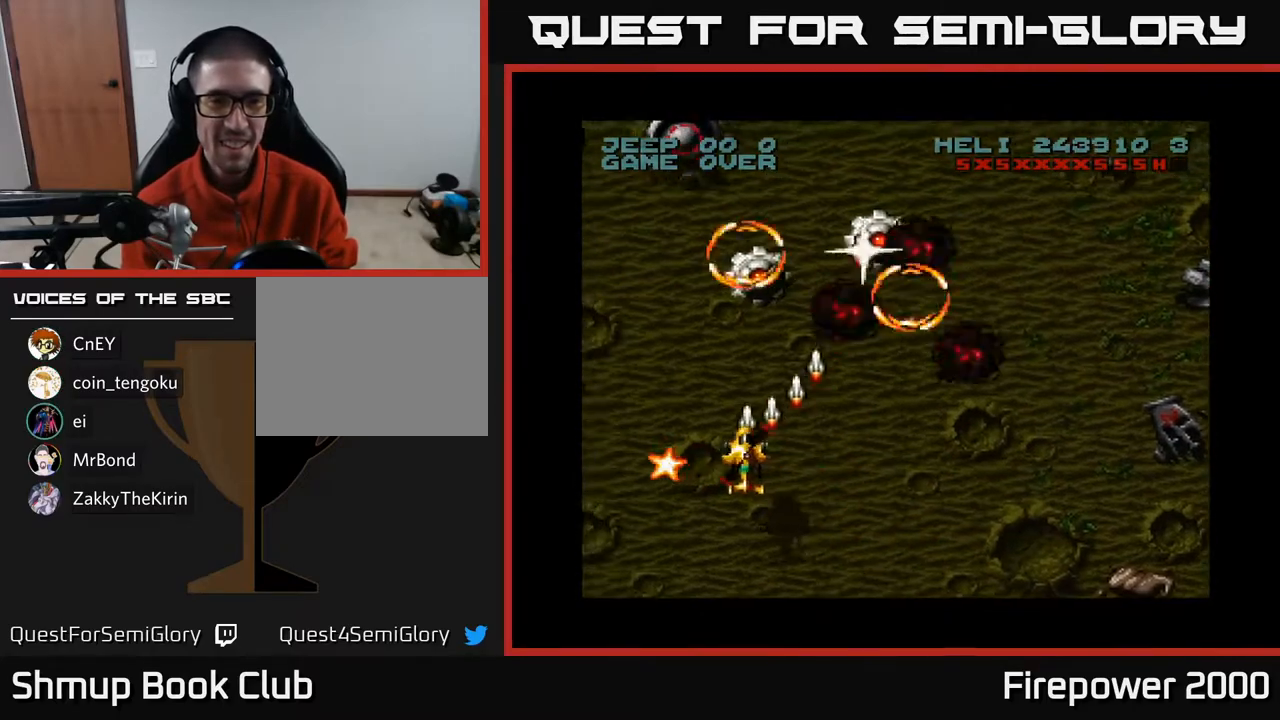
Gameplay with a controller (Xbox layout); each line is a JSON object with the inputs held at the frame after it. "events" lists button and stick changes between this image and that frame as [ms after this image, input, new state], when the widget could be followed in between.
{"buttons": ["DPAD_UP", "DPAD_LEFT"], "left_stick": "center", "right_stick": "center", "events": [[83, "DPAD_DOWN", "up"], [383, "A", "up"], [400, "DPAD_UP", "down"]]}
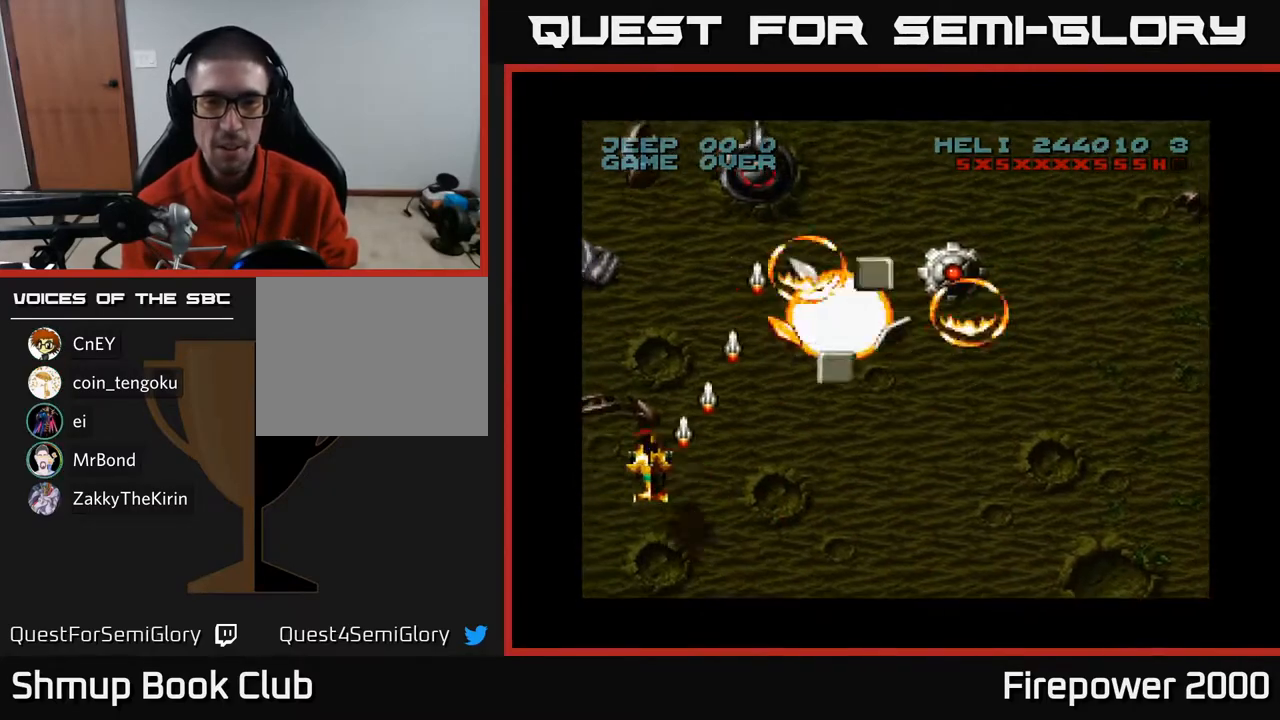
{"buttons": ["DPAD_UP", "DPAD_RIGHT"], "left_stick": "center", "right_stick": "center", "events": [[283, "DPAD_UP", "up"], [367, "DPAD_UP", "down"], [417, "DPAD_LEFT", "up"], [433, "DPAD_RIGHT", "down"]]}
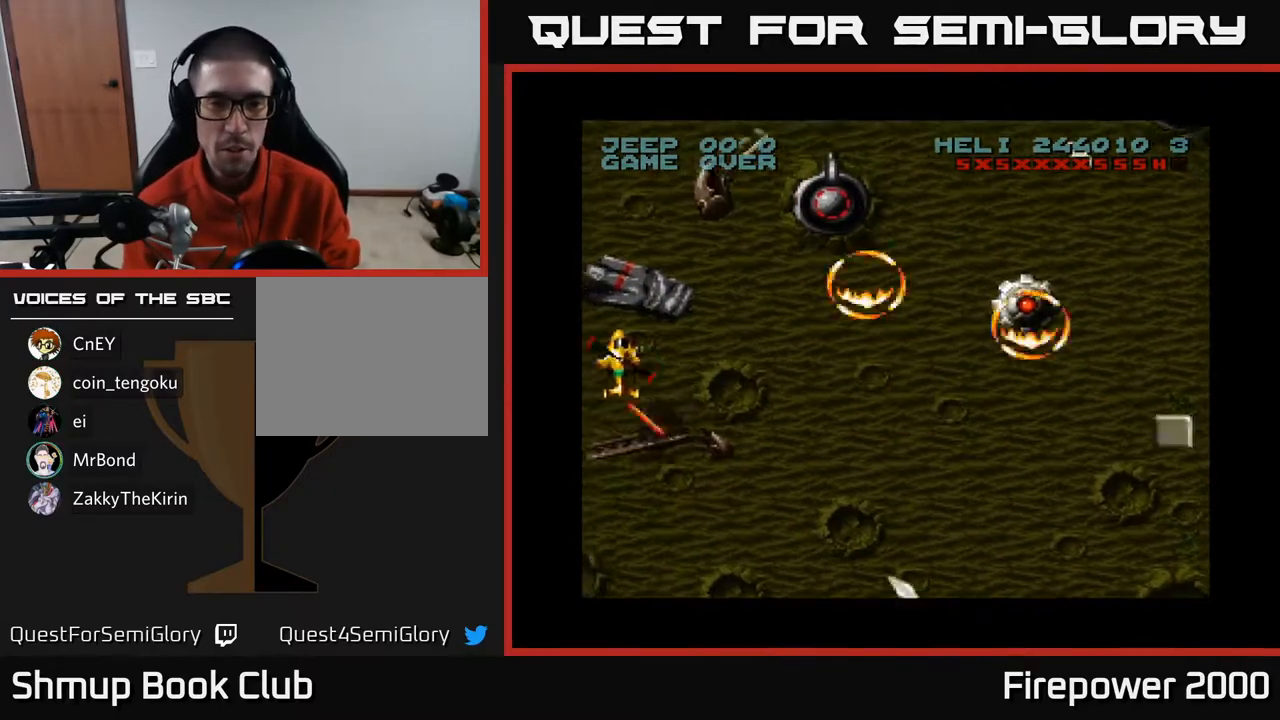
{"buttons": ["DPAD_RIGHT"], "left_stick": "center", "right_stick": "center", "events": [[200, "DPAD_UP", "up"]]}
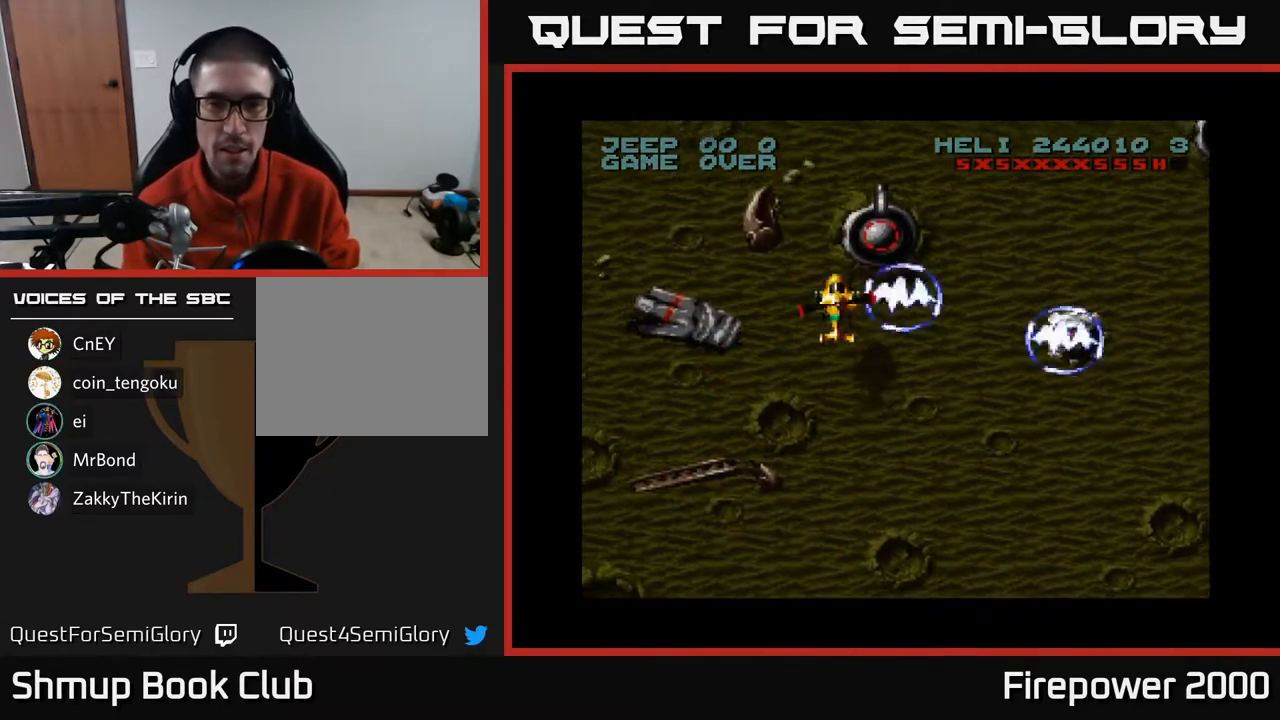
{"buttons": ["A", "DPAD_DOWN"], "left_stick": "center", "right_stick": "center", "events": [[133, "DPAD_RIGHT", "up"], [133, "DPAD_UP", "down"], [217, "A", "down"], [300, "DPAD_UP", "up"], [317, "DPAD_DOWN", "down"]]}
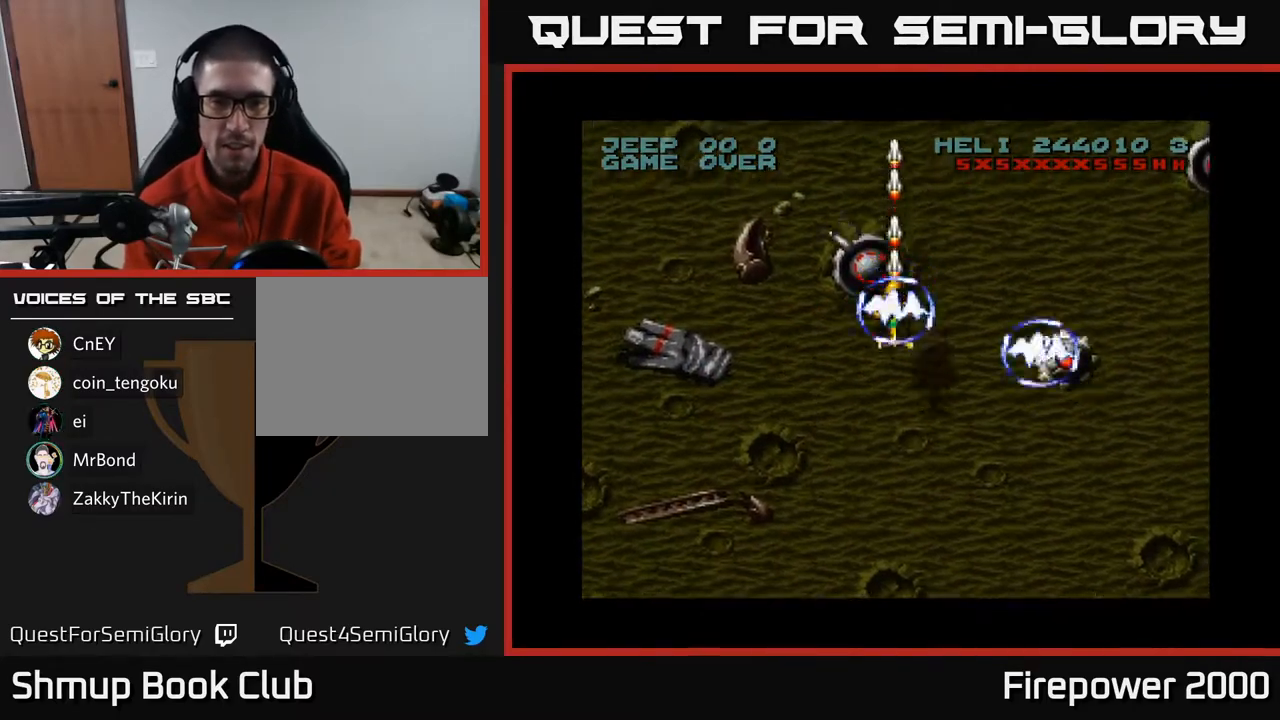
{"buttons": ["A", "DPAD_UP"], "left_stick": "center", "right_stick": "center", "events": [[83, "DPAD_LEFT", "down"], [133, "DPAD_DOWN", "up"], [200, "DPAD_DOWN", "down"], [217, "DPAD_LEFT", "up"], [283, "DPAD_RIGHT", "down"], [317, "DPAD_RIGHT", "up"], [450, "DPAD_DOWN", "up"], [500, "DPAD_UP", "down"]]}
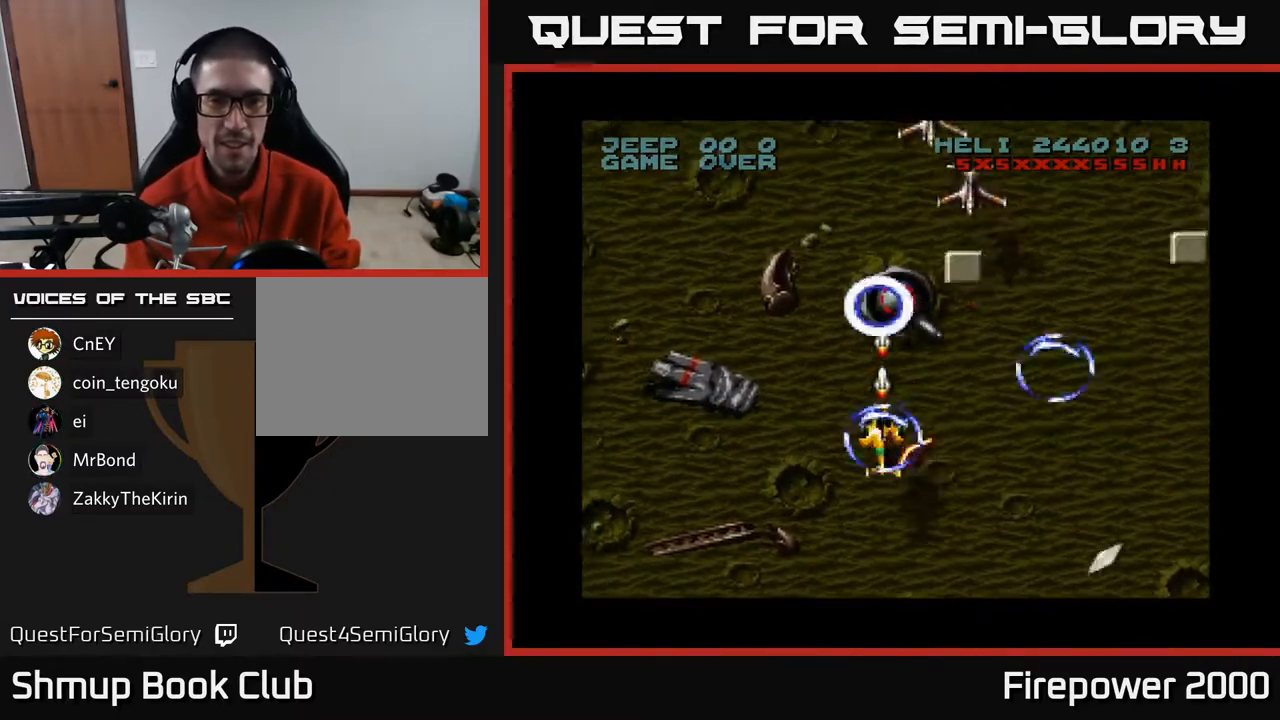
{"buttons": ["A", "DPAD_DOWN", "DPAD_RIGHT"], "left_stick": "center", "right_stick": "center", "events": [[350, "DPAD_RIGHT", "down"], [400, "DPAD_UP", "up"], [433, "DPAD_DOWN", "down"]]}
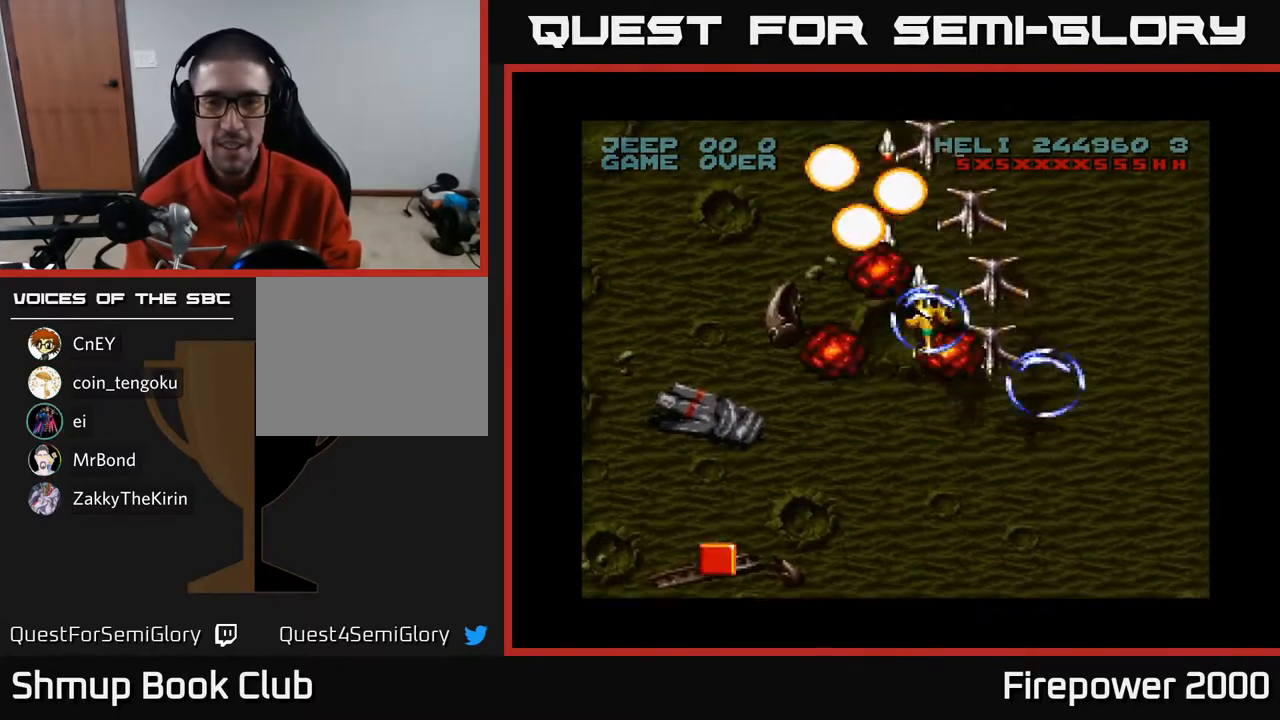
{"buttons": ["A", "DPAD_DOWN"], "left_stick": "center", "right_stick": "center", "events": [[150, "DPAD_RIGHT", "up"]]}
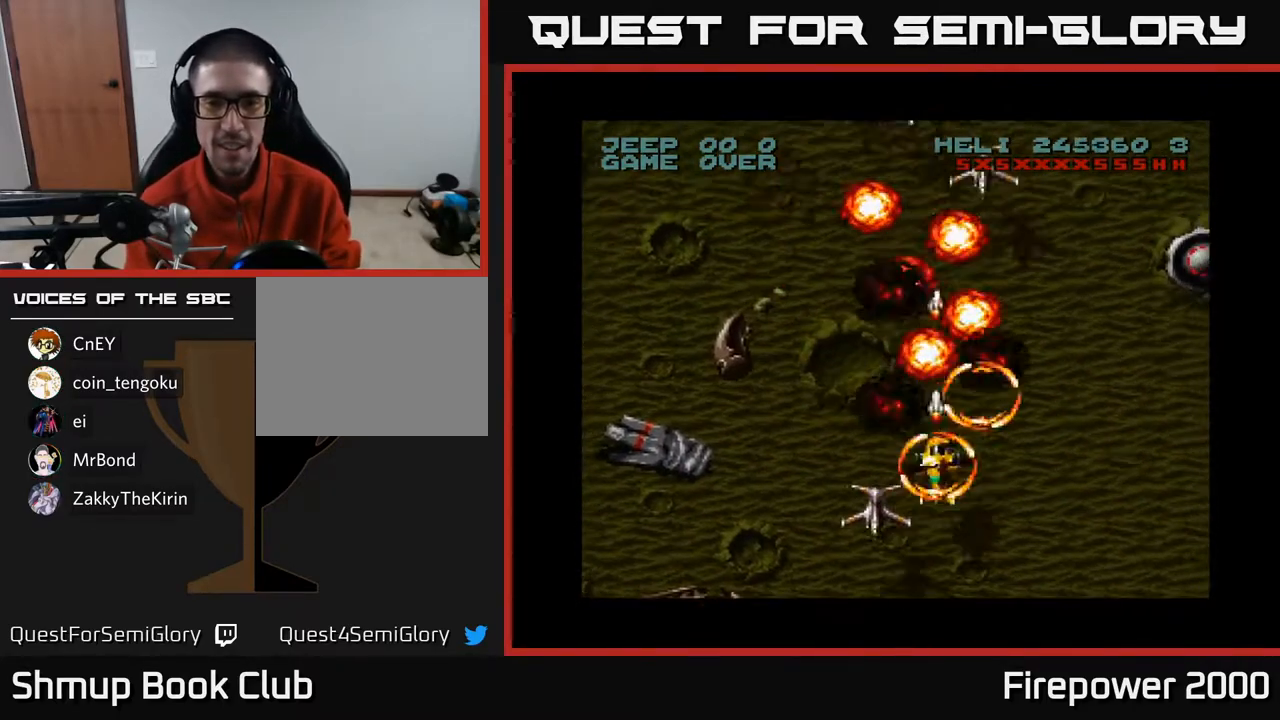
{"buttons": ["A", "DPAD_UP", "DPAD_LEFT"], "left_stick": "center", "right_stick": "center", "events": [[117, "DPAD_LEFT", "down"], [250, "DPAD_DOWN", "up"], [383, "DPAD_UP", "down"]]}
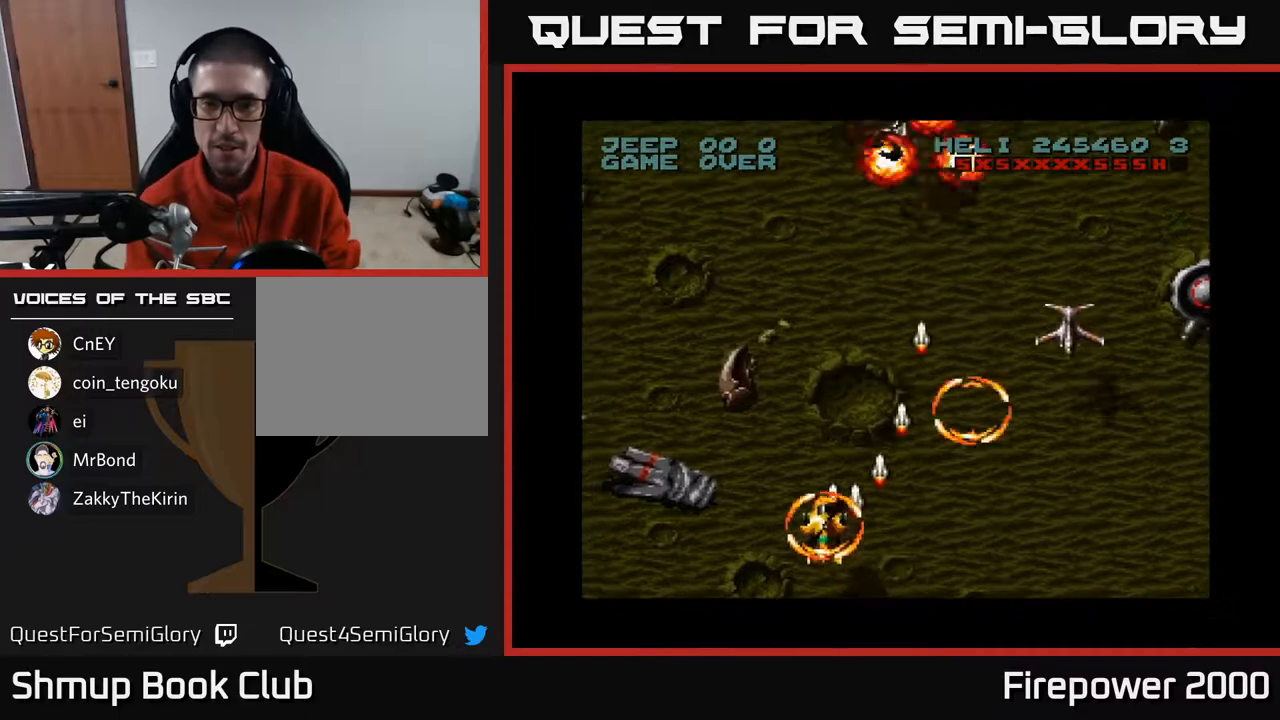
{"buttons": ["A", "DPAD_UP", "DPAD_RIGHT"], "left_stick": "center", "right_stick": "center", "events": [[33, "DPAD_LEFT", "up"], [233, "DPAD_RIGHT", "down"]]}
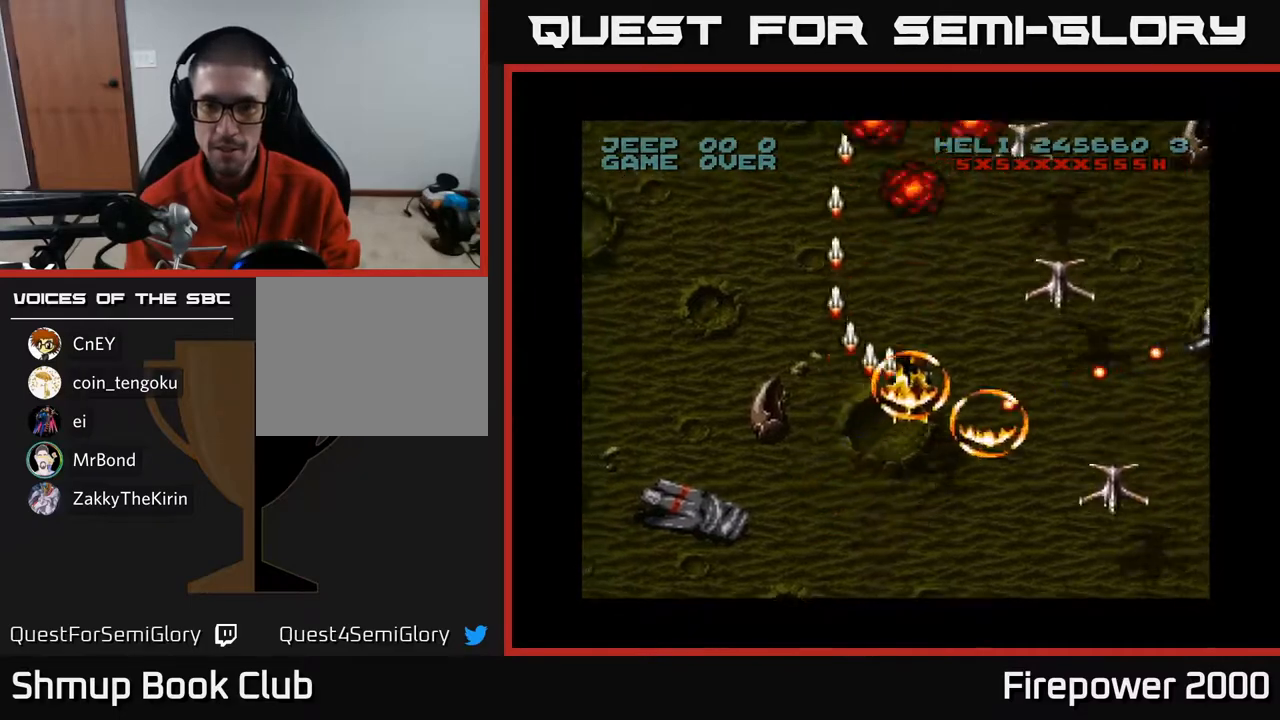
{"buttons": ["A", "DPAD_DOWN", "DPAD_RIGHT"], "left_stick": "center", "right_stick": "center", "events": [[150, "DPAD_UP", "up"], [300, "DPAD_DOWN", "down"]]}
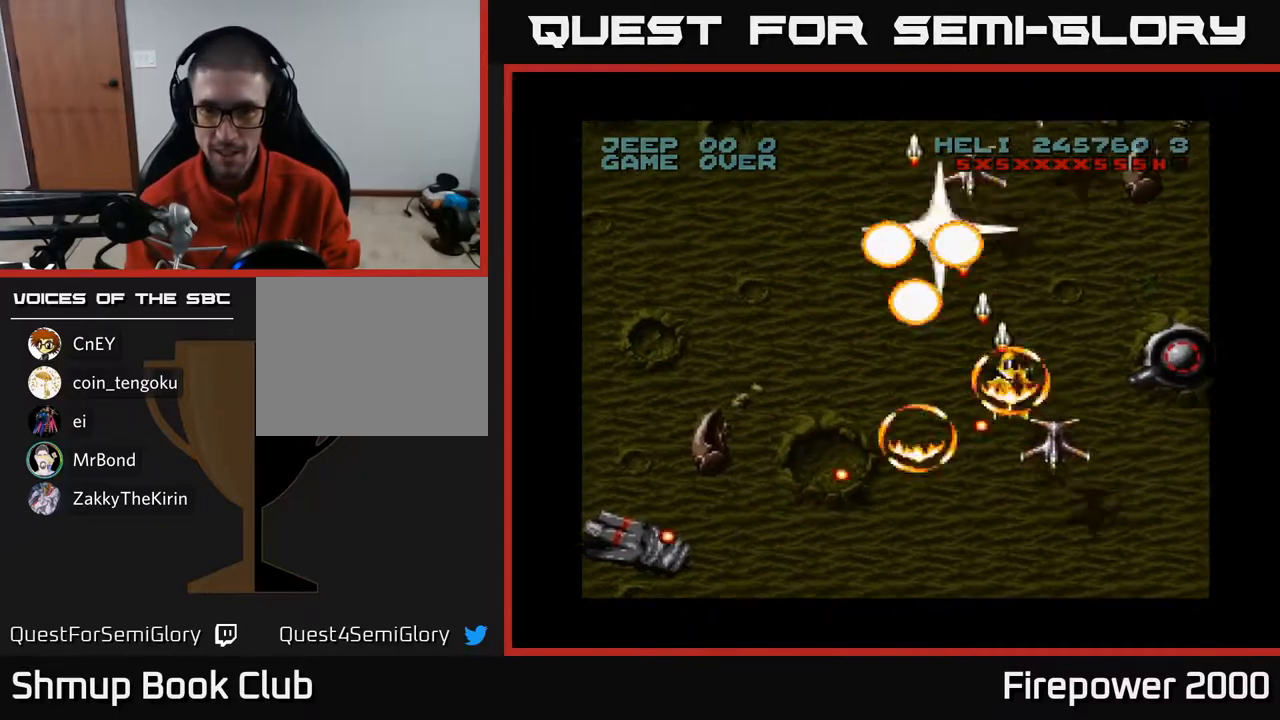
{"buttons": ["A", "DPAD_RIGHT"], "left_stick": "center", "right_stick": "center", "events": [[417, "DPAD_DOWN", "up"]]}
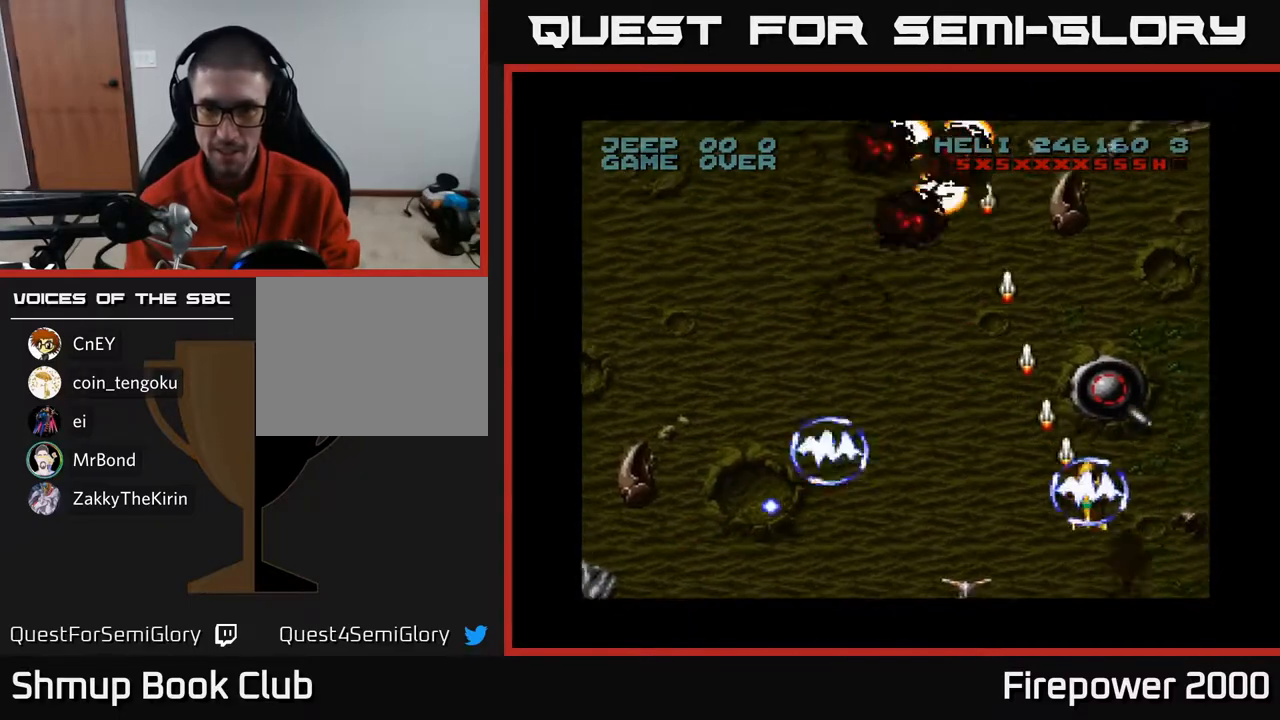
{"buttons": ["A"], "left_stick": "center", "right_stick": "center", "events": [[17, "DPAD_DOWN", "down"], [50, "DPAD_RIGHT", "up"], [483, "DPAD_DOWN", "up"]]}
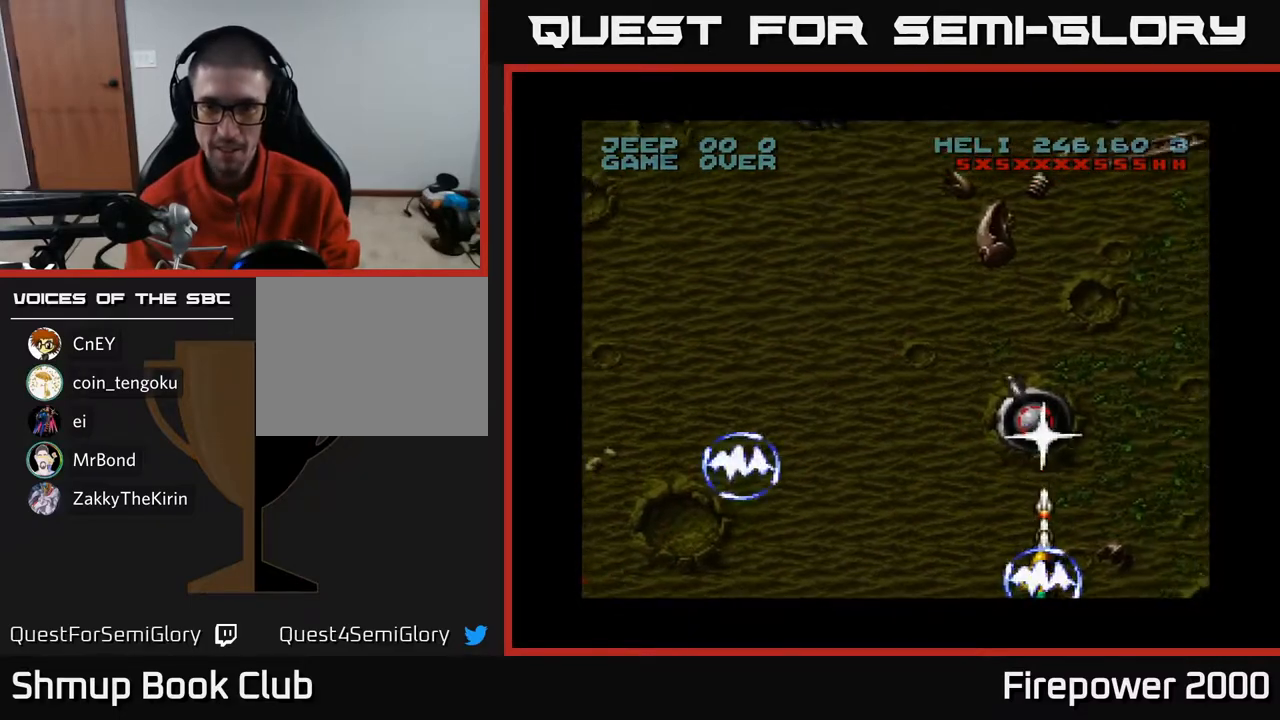
{"buttons": ["A", "DPAD_UP"], "left_stick": "center", "right_stick": "center", "events": [[17, "DPAD_UP", "down"]]}
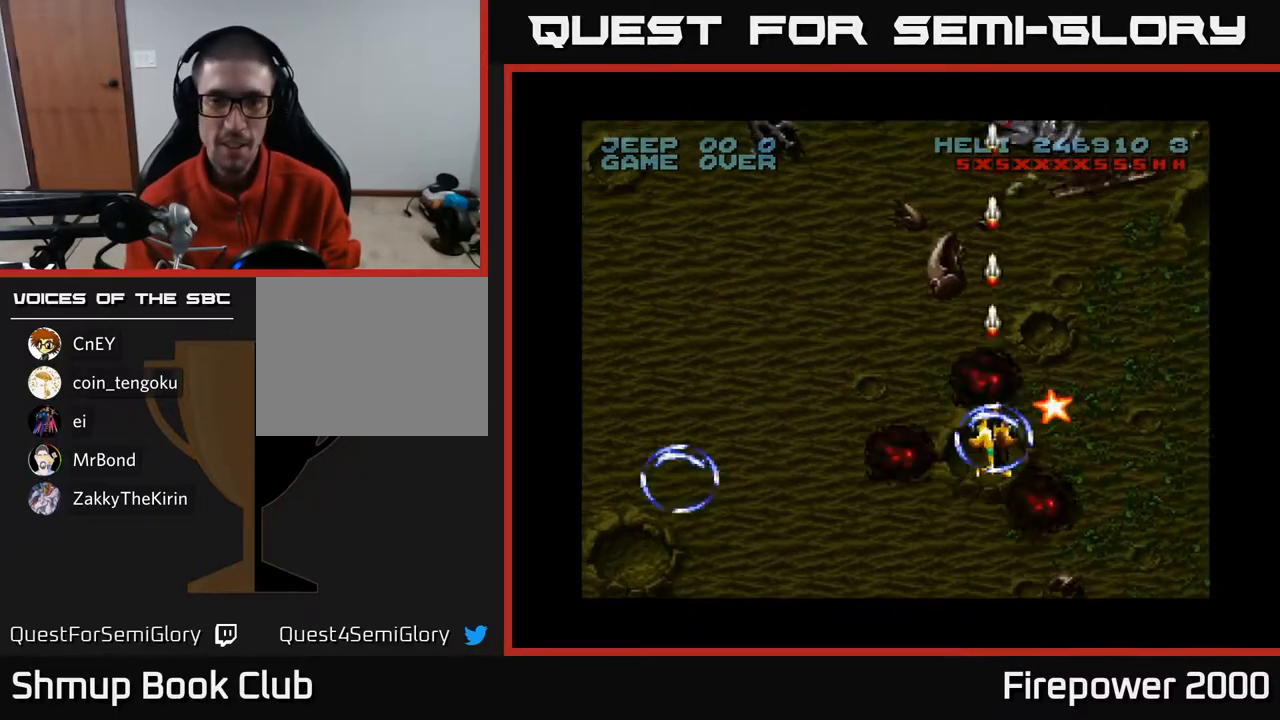
{"buttons": ["A", "DPAD_LEFT"], "left_stick": "center", "right_stick": "center", "events": [[33, "DPAD_RIGHT", "down"], [117, "DPAD_UP", "up"], [283, "DPAD_RIGHT", "up"], [300, "DPAD_LEFT", "down"]]}
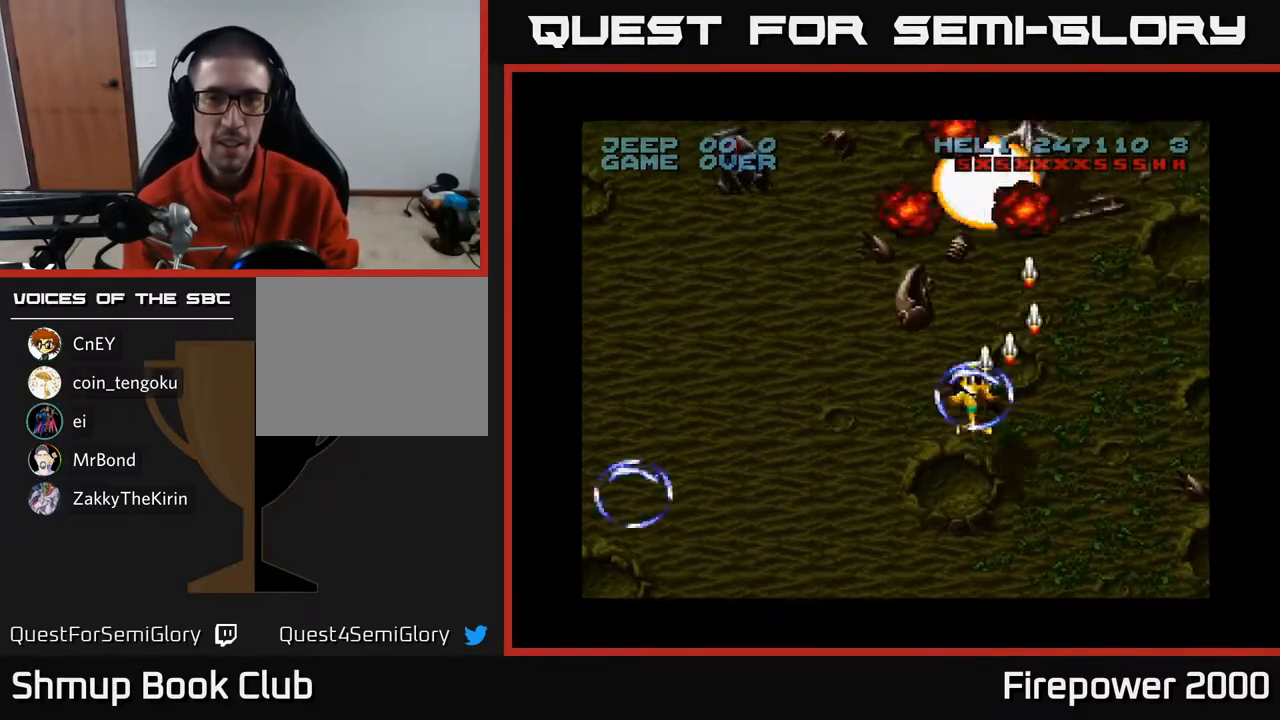
{"buttons": ["A", "DPAD_DOWN"], "left_stick": "center", "right_stick": "center", "events": [[50, "DPAD_LEFT", "up"], [50, "DPAD_UP", "down"], [83, "DPAD_RIGHT", "down"], [133, "DPAD_RIGHT", "up"], [167, "DPAD_RIGHT", "down"], [217, "DPAD_UP", "up"], [250, "DPAD_DOWN", "down"], [250, "DPAD_RIGHT", "up"]]}
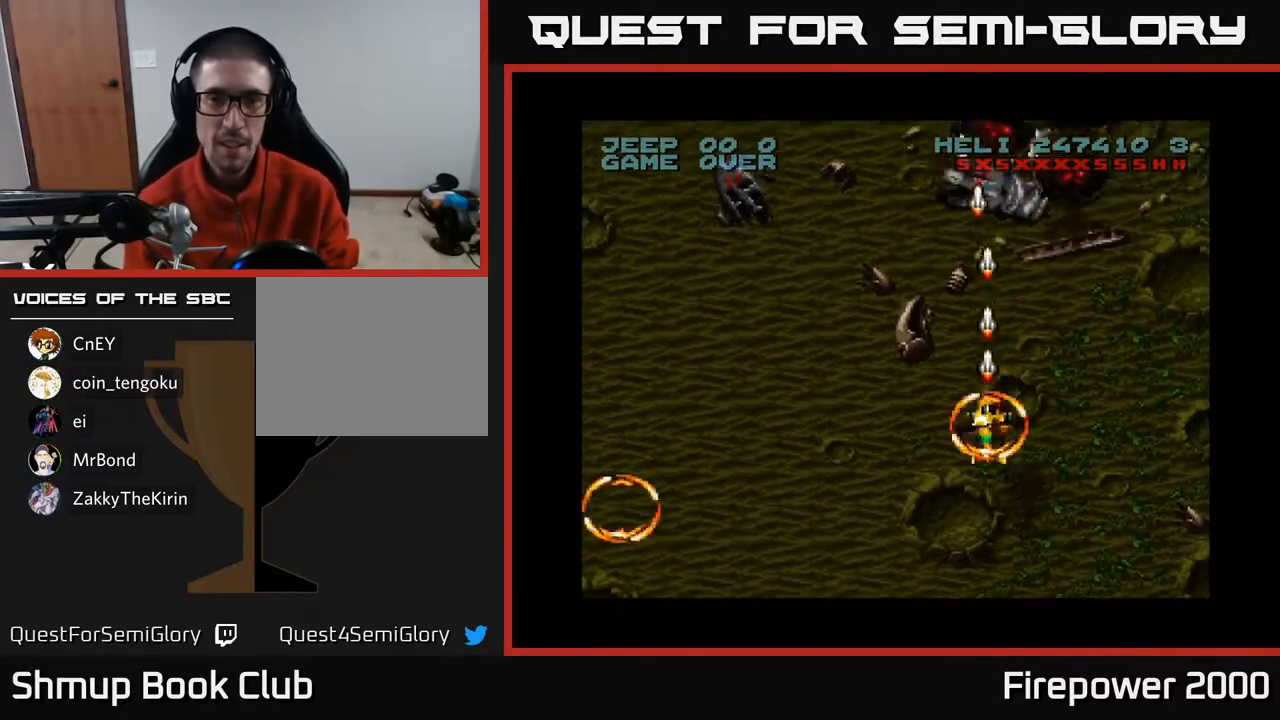
{"buttons": ["A"], "left_stick": "center", "right_stick": "center", "events": [[167, "DPAD_DOWN", "up"], [167, "DPAD_LEFT", "down"], [483, "DPAD_LEFT", "up"]]}
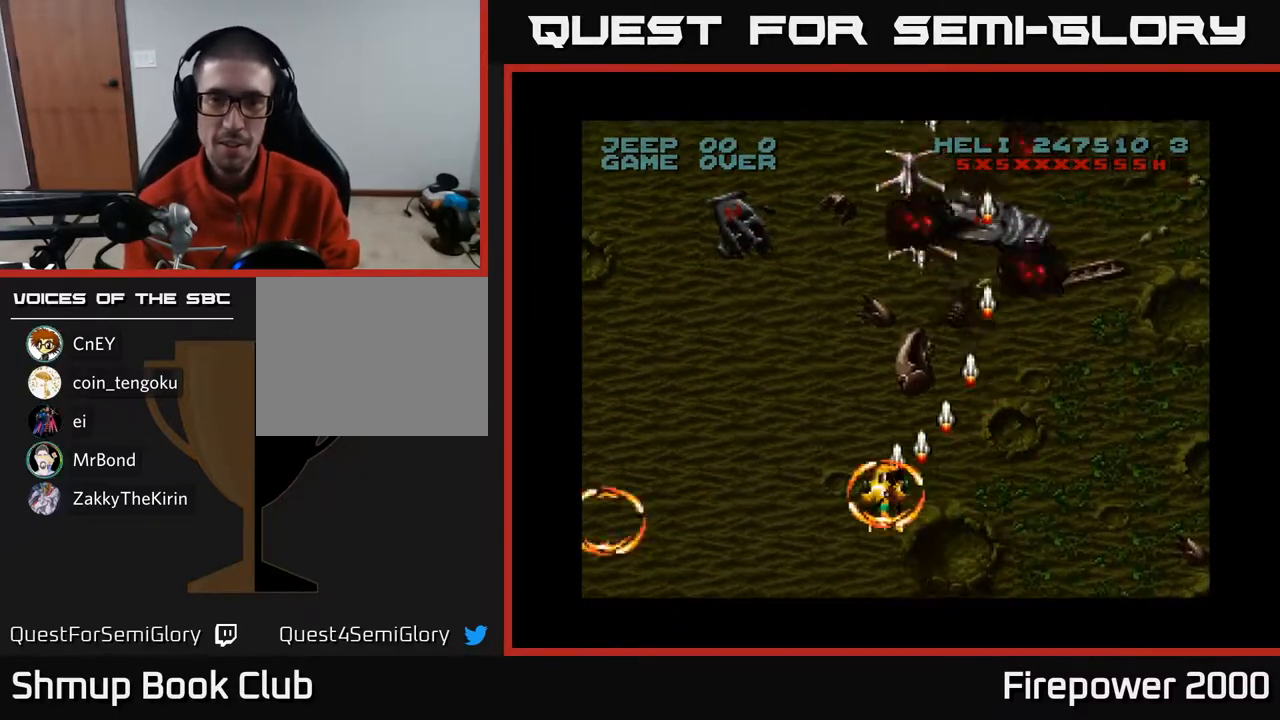
{"buttons": ["A", "DPAD_LEFT"], "left_stick": "center", "right_stick": "center", "events": [[33, "DPAD_RIGHT", "down"], [33, "DPAD_UP", "down"], [233, "DPAD_RIGHT", "up"], [400, "DPAD_LEFT", "down"], [483, "DPAD_UP", "up"]]}
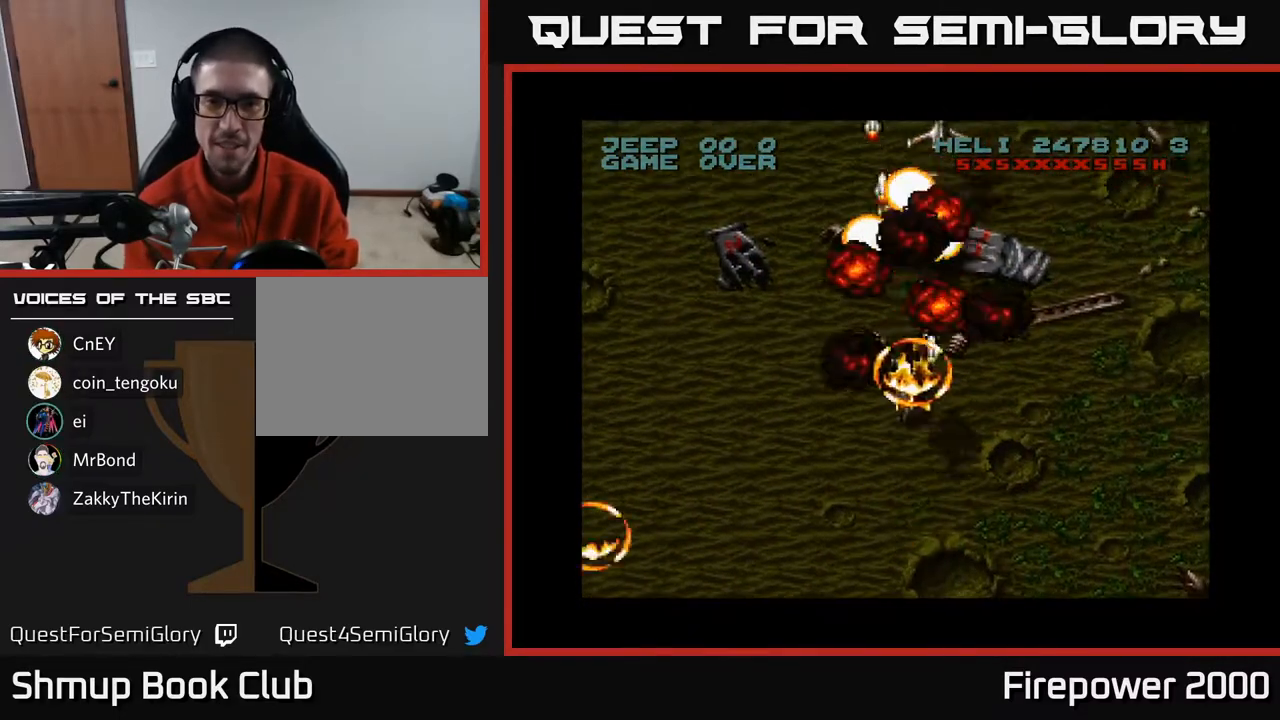
{"buttons": ["A"], "left_stick": "center", "right_stick": "center", "events": [[83, "DPAD_DOWN", "down"], [83, "DPAD_LEFT", "up"], [483, "DPAD_DOWN", "up"]]}
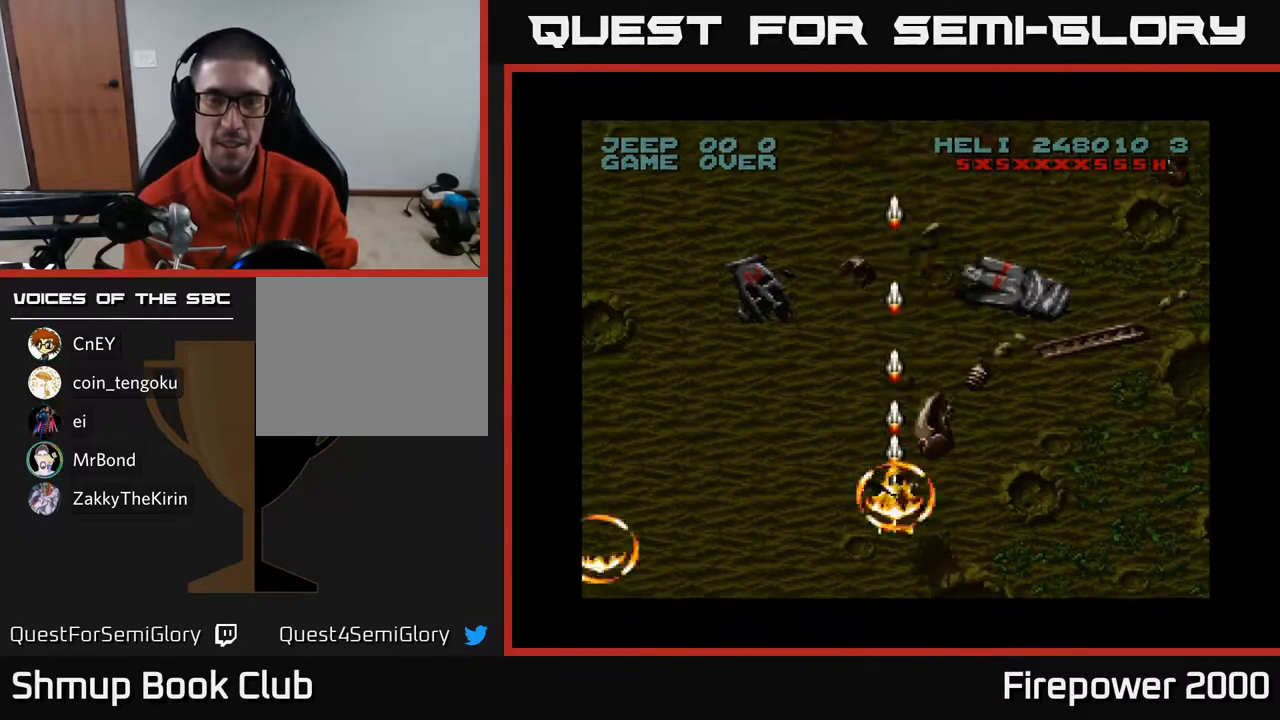
{"buttons": ["A", "DPAD_LEFT"], "left_stick": "center", "right_stick": "center", "events": [[50, "DPAD_LEFT", "down"], [217, "DPAD_UP", "down"], [317, "DPAD_LEFT", "up"], [367, "DPAD_LEFT", "down"], [467, "DPAD_UP", "up"]]}
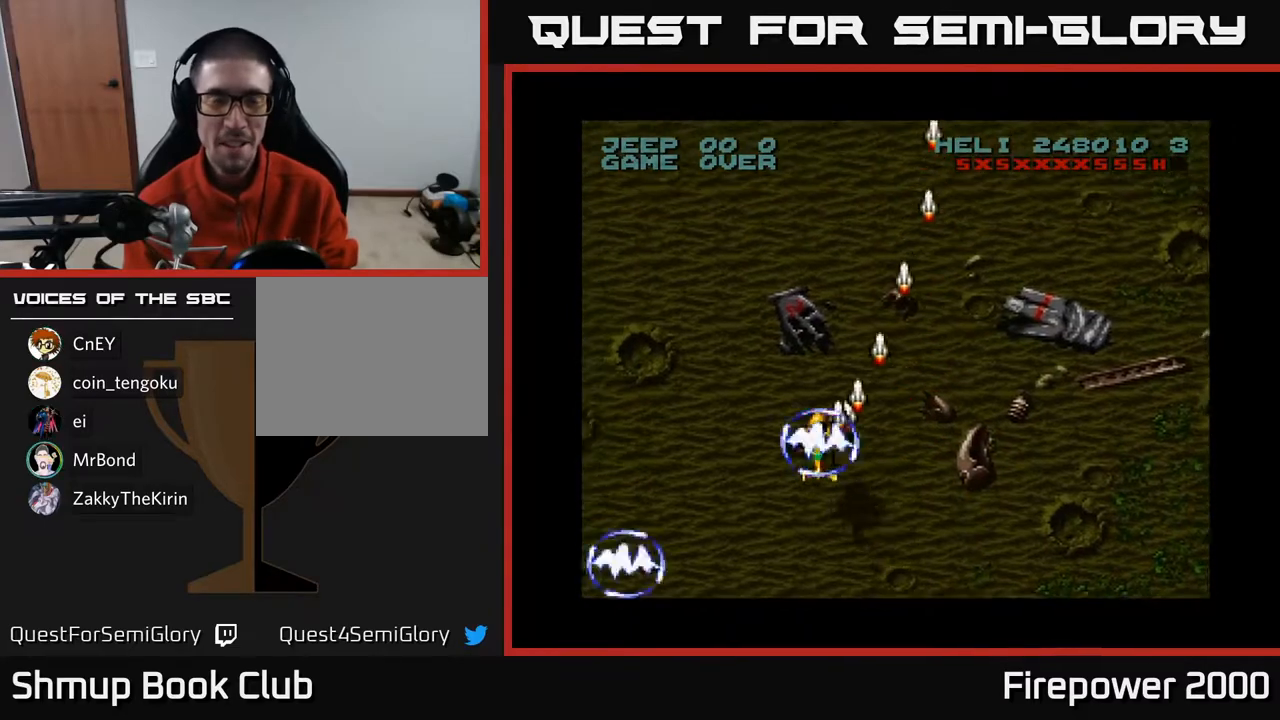
{"buttons": ["A", "DPAD_LEFT"], "left_stick": "center", "right_stick": "center", "events": [[200, "DPAD_UP", "down"], [433, "DPAD_UP", "up"]]}
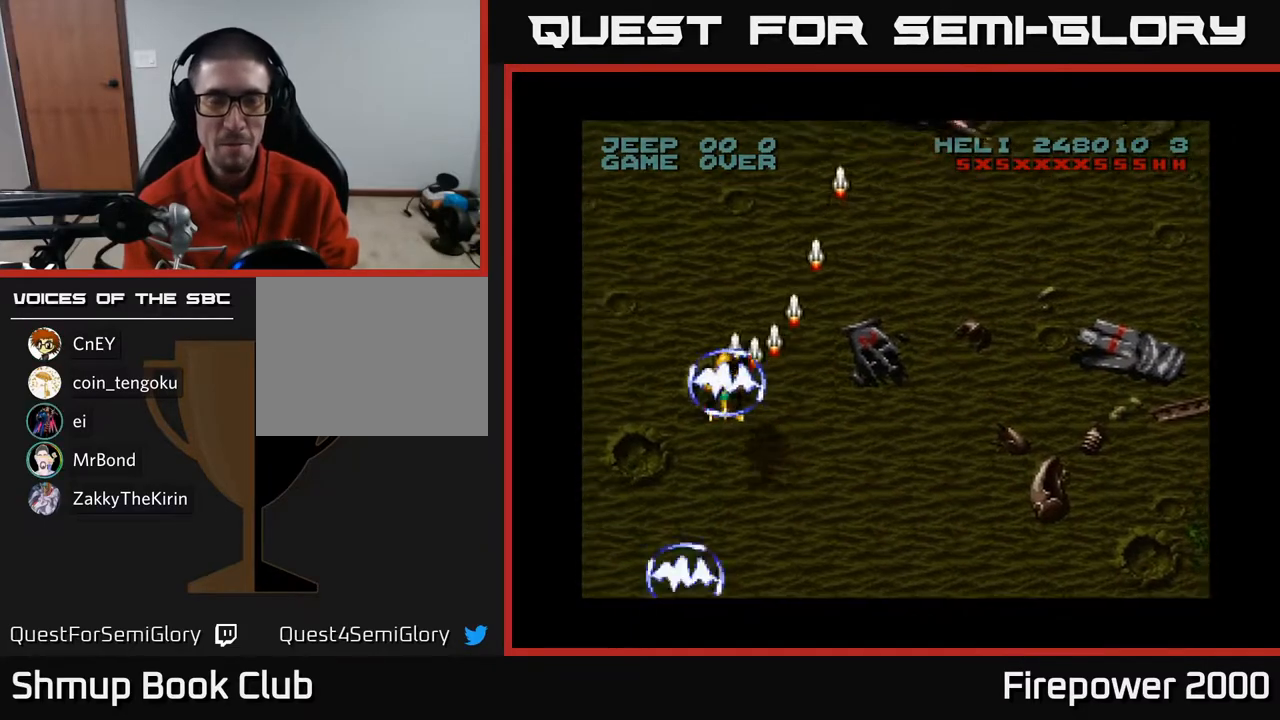
{"buttons": ["A", "DPAD_RIGHT"], "left_stick": "center", "right_stick": "center", "events": [[167, "DPAD_DOWN", "down"], [250, "DPAD_LEFT", "up"], [417, "DPAD_RIGHT", "down"], [467, "DPAD_DOWN", "up"]]}
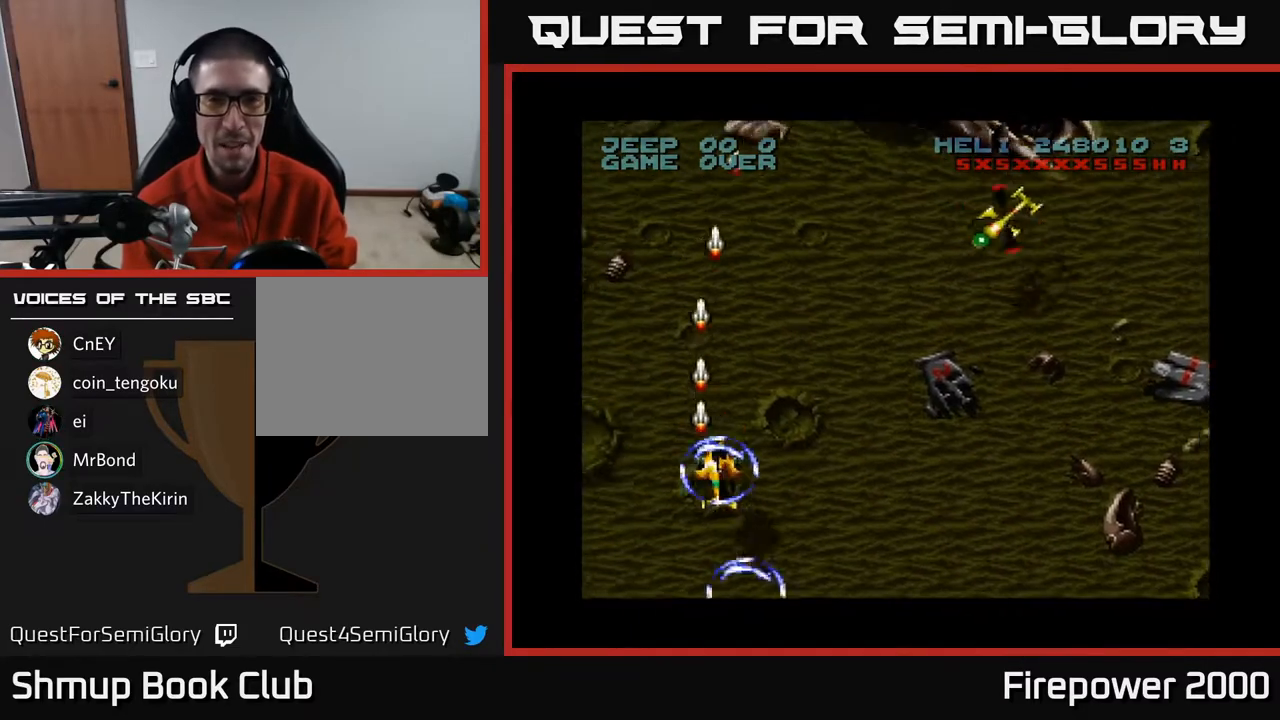
{"buttons": ["A", "DPAD_RIGHT"], "left_stick": "center", "right_stick": "center", "events": []}
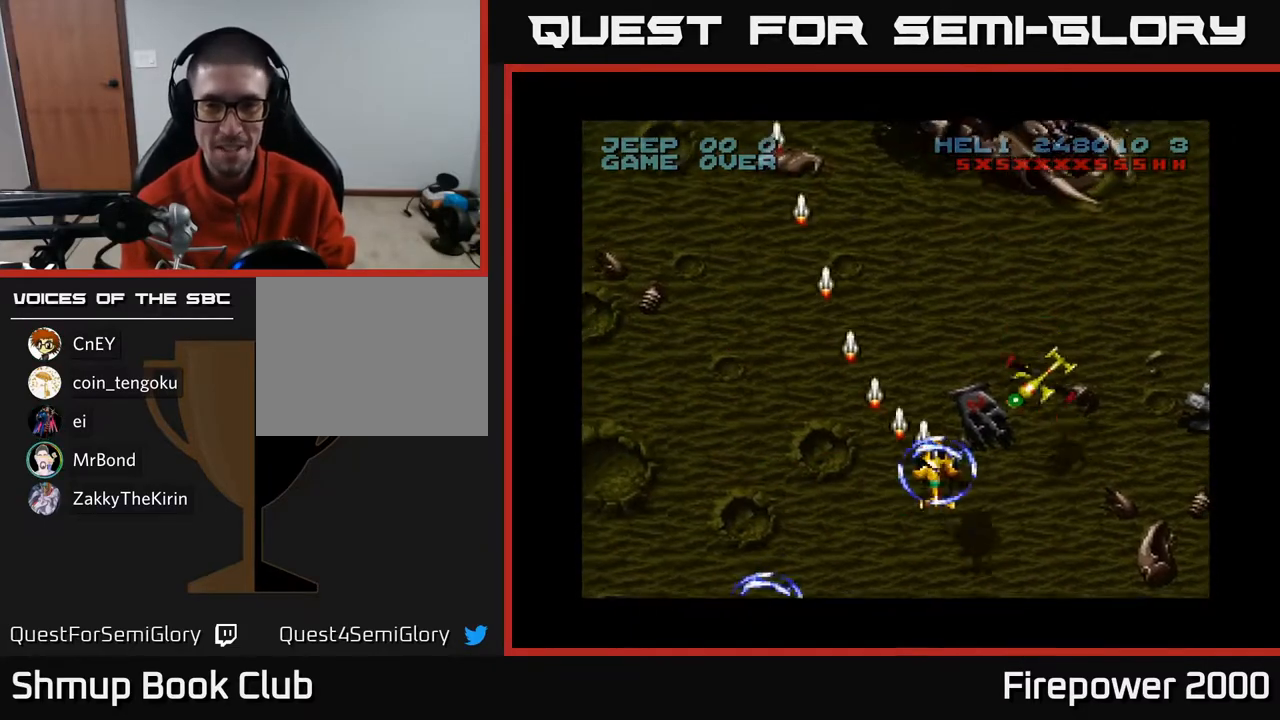
{"buttons": ["A"], "left_stick": "center", "right_stick": "center", "events": [[200, "DPAD_DOWN", "down"], [250, "DPAD_RIGHT", "up"], [500, "DPAD_DOWN", "up"]]}
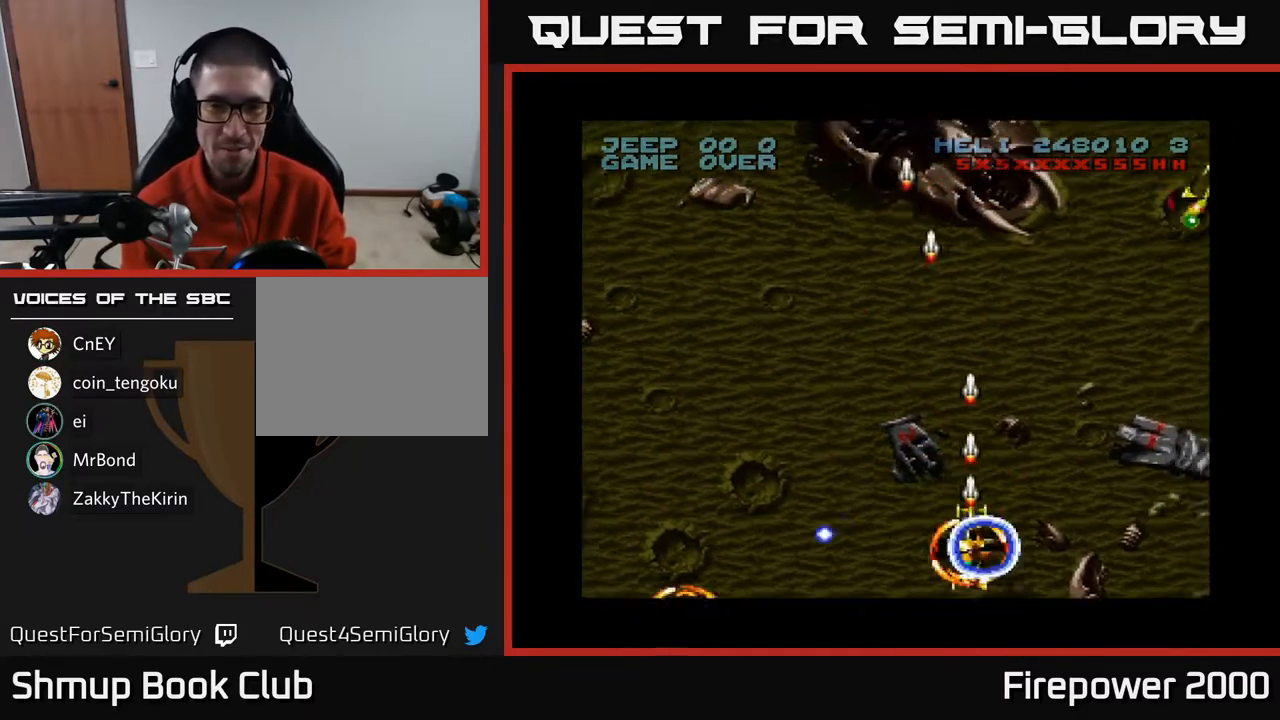
{"buttons": ["A", "DPAD_RIGHT"], "left_stick": "center", "right_stick": "center", "events": [[17, "DPAD_LEFT", "down"], [167, "DPAD_UP", "down"], [200, "DPAD_LEFT", "up"], [233, "DPAD_RIGHT", "down"], [267, "DPAD_UP", "up"]]}
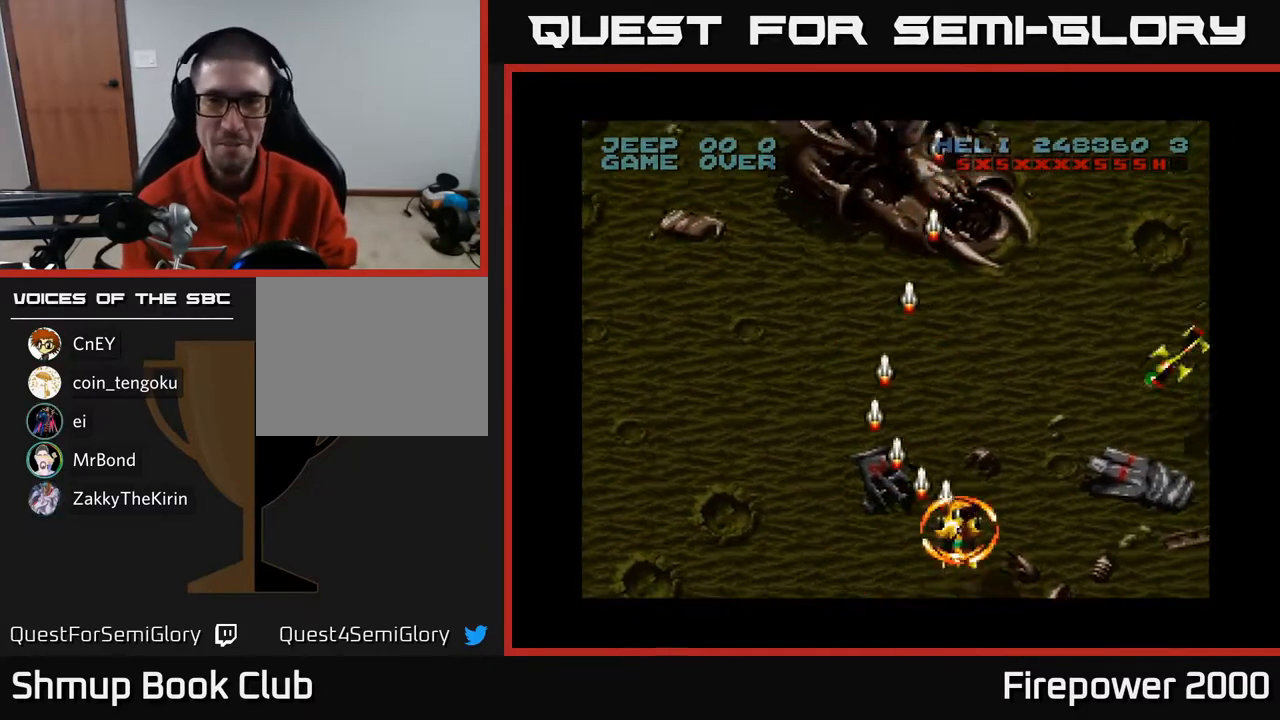
{"buttons": ["A", "DPAD_DOWN", "DPAD_RIGHT"], "left_stick": "center", "right_stick": "center", "events": [[500, "DPAD_DOWN", "down"]]}
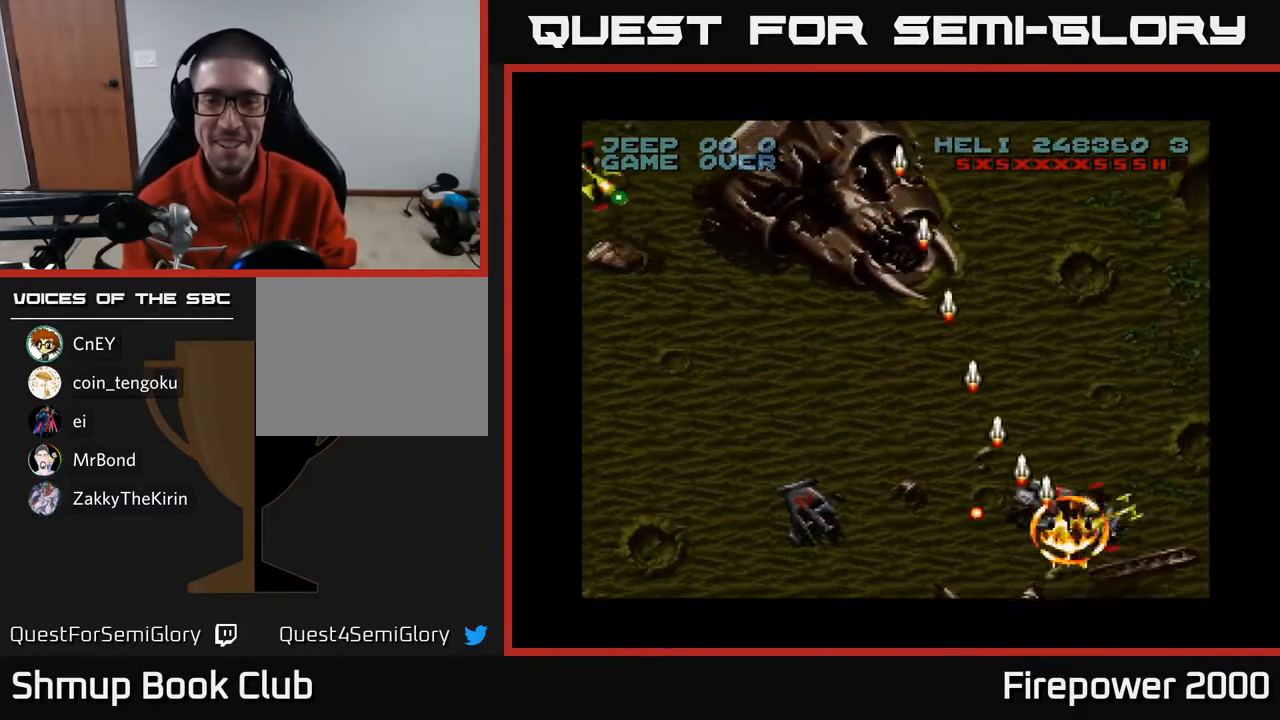
{"buttons": ["A", "DPAD_LEFT"], "left_stick": "center", "right_stick": "center", "events": [[100, "DPAD_RIGHT", "up"], [133, "DPAD_LEFT", "down"], [167, "DPAD_DOWN", "up"]]}
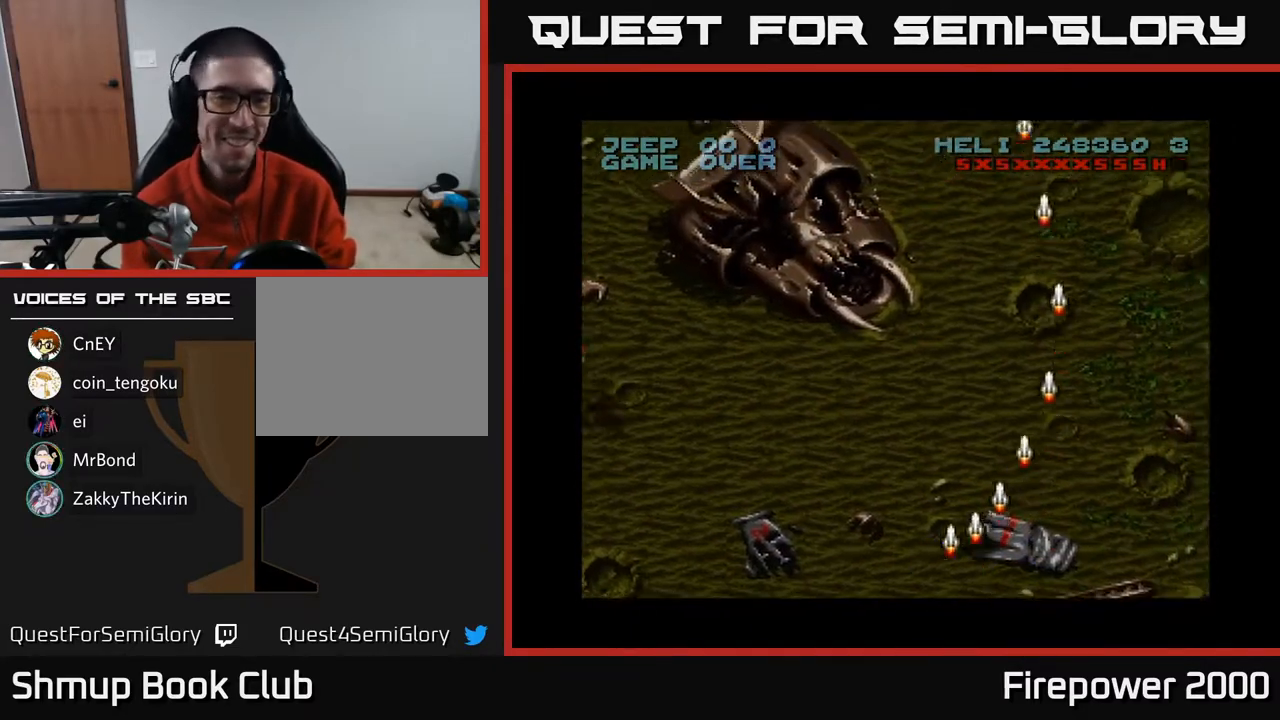
{"buttons": ["A", "DPAD_LEFT"], "left_stick": "center", "right_stick": "center", "events": []}
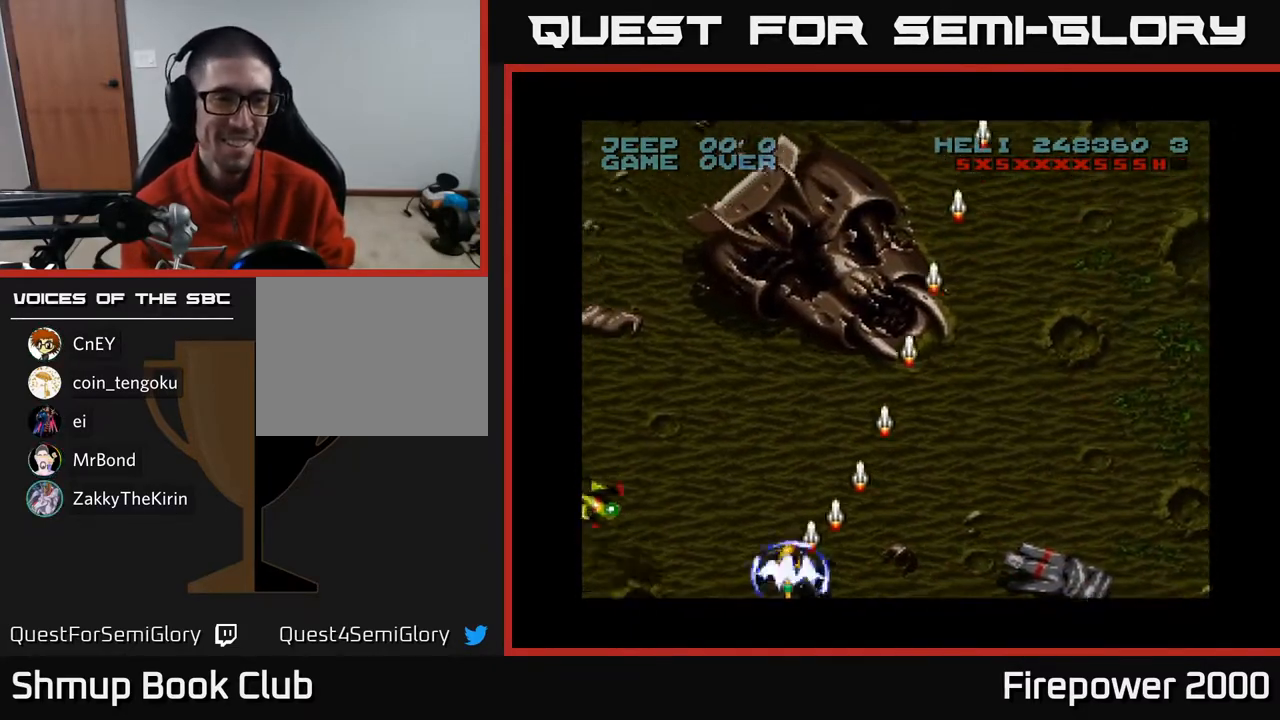
{"buttons": ["A", "DPAD_UP"], "left_stick": "center", "right_stick": "center", "events": [[217, "DPAD_UP", "down"], [433, "DPAD_LEFT", "up"]]}
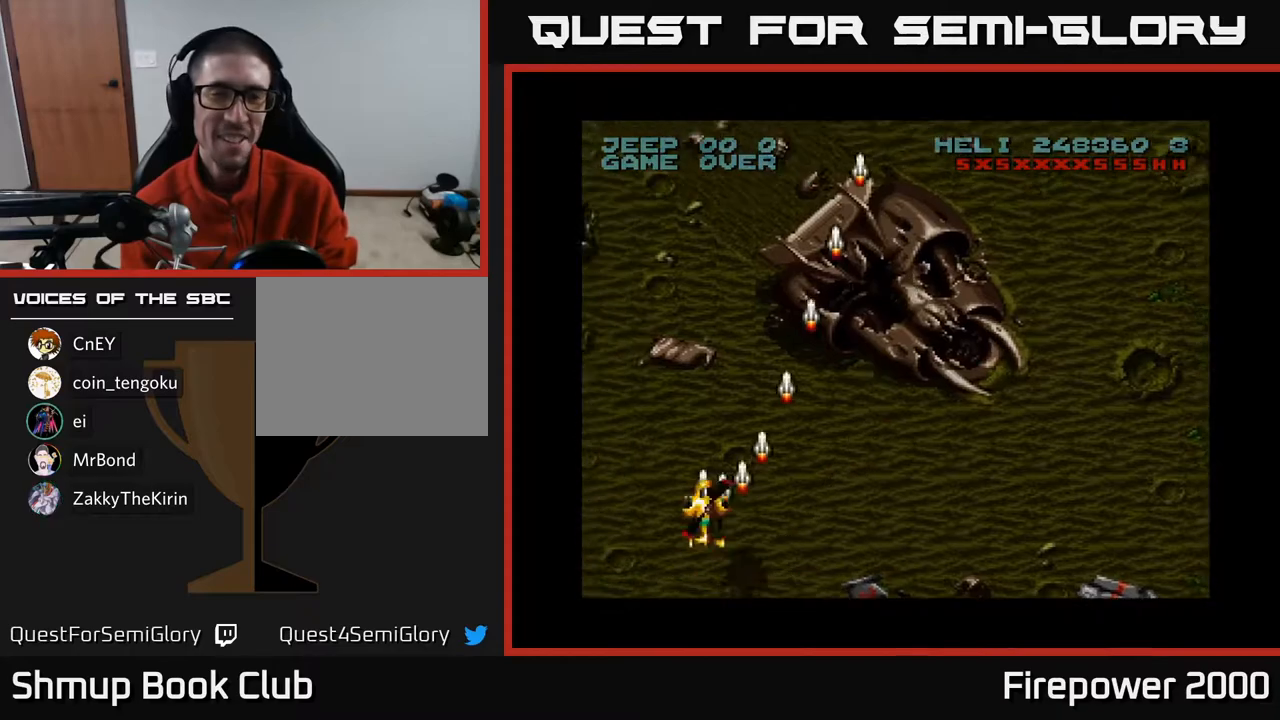
{"buttons": ["A", "DPAD_RIGHT"], "left_stick": "center", "right_stick": "center", "events": [[117, "DPAD_RIGHT", "down"], [117, "DPAD_UP", "up"], [250, "DPAD_UP", "down"], [283, "DPAD_RIGHT", "up"], [417, "DPAD_RIGHT", "down"], [483, "DPAD_UP", "up"]]}
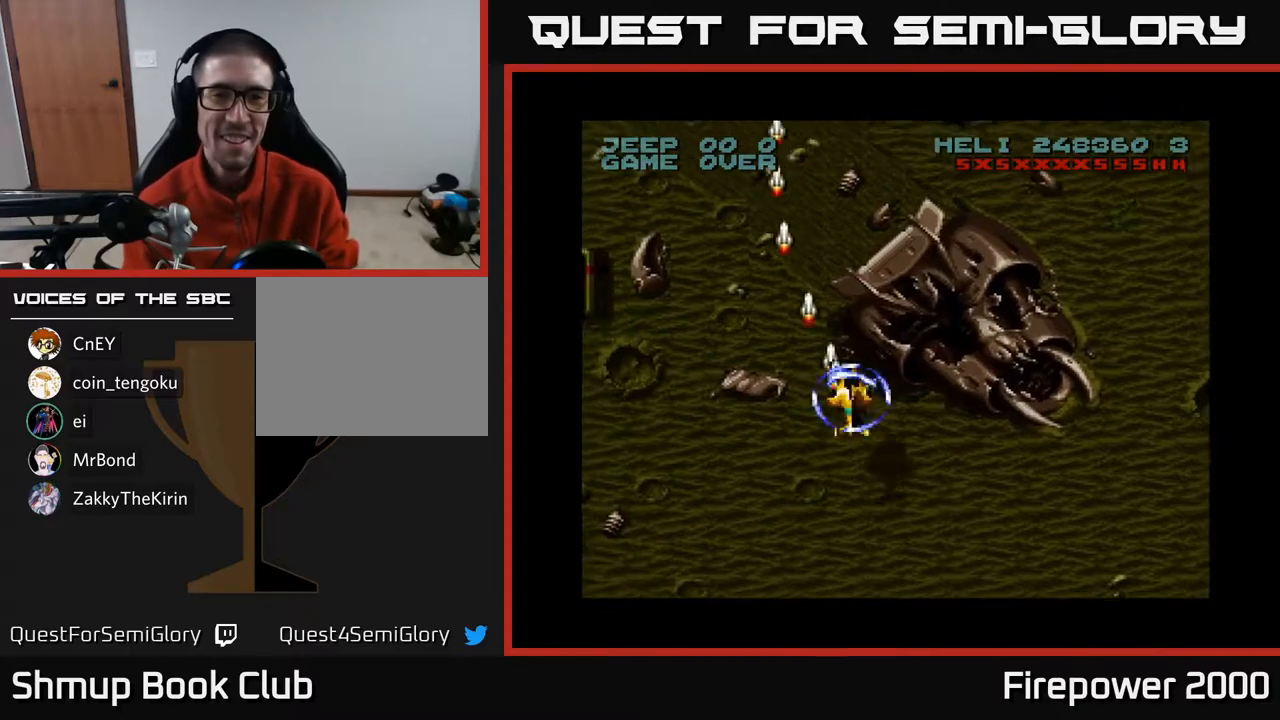
{"buttons": ["A", "DPAD_LEFT"], "left_stick": "center", "right_stick": "center", "events": [[200, "DPAD_DOWN", "down"], [250, "DPAD_RIGHT", "up"], [417, "DPAD_LEFT", "down"], [450, "DPAD_DOWN", "up"]]}
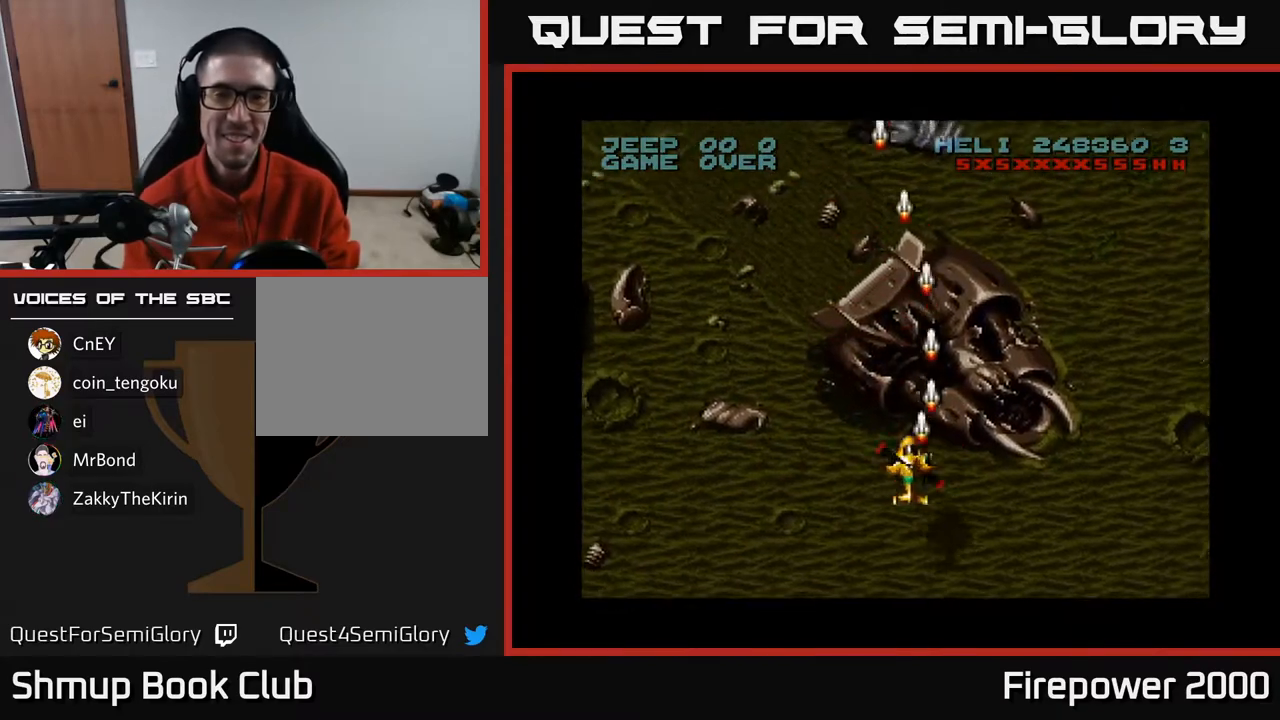
{"buttons": ["A", "DPAD_LEFT"], "left_stick": "center", "right_stick": "center", "events": []}